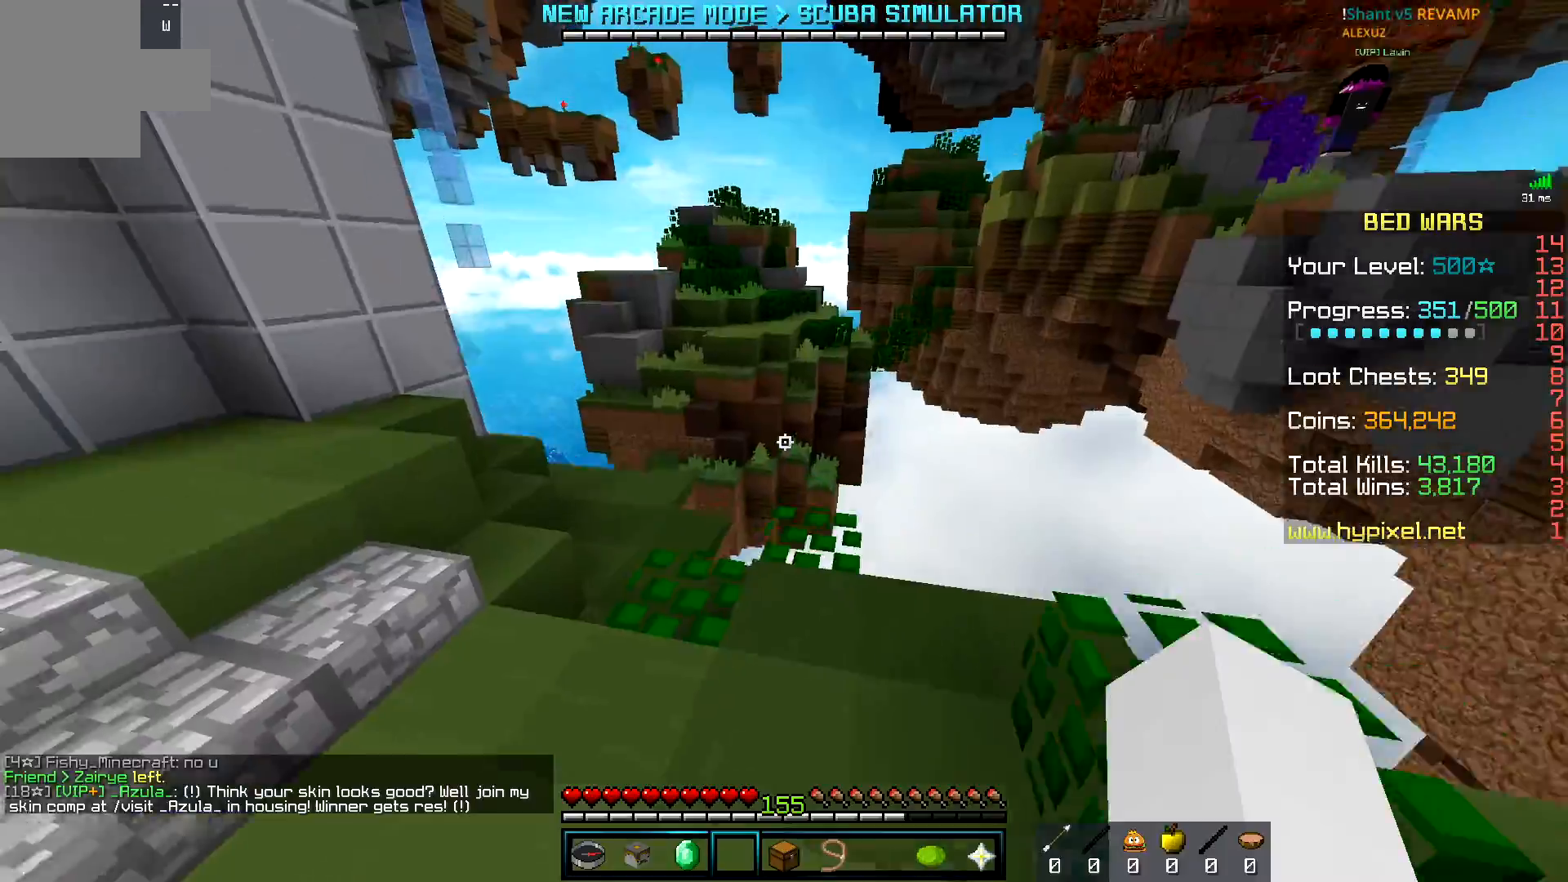
Gameplay with keyboard and mouse; each line is a JSON object with the keys and mouse buttons held at the frame after it. "events" lists presses ("down") and releases ("up") of "a", "d", "s", "space", "w", "mouse_left" and "mouse_right" between this image and that frame as [ms after this image, input, new state], when the widget could be followed in between. "mouse_left", "mouse_right" = the "left", "right" buttons of the "mouse" list. No other keys are recorded. Fast repeated clicks can show as one long hold. Mouse movement is not recorded.
{"keys": [], "mouse": [], "events": [[167, "d", "up"], [167, "space", "up"], [183, "s", "up"]]}
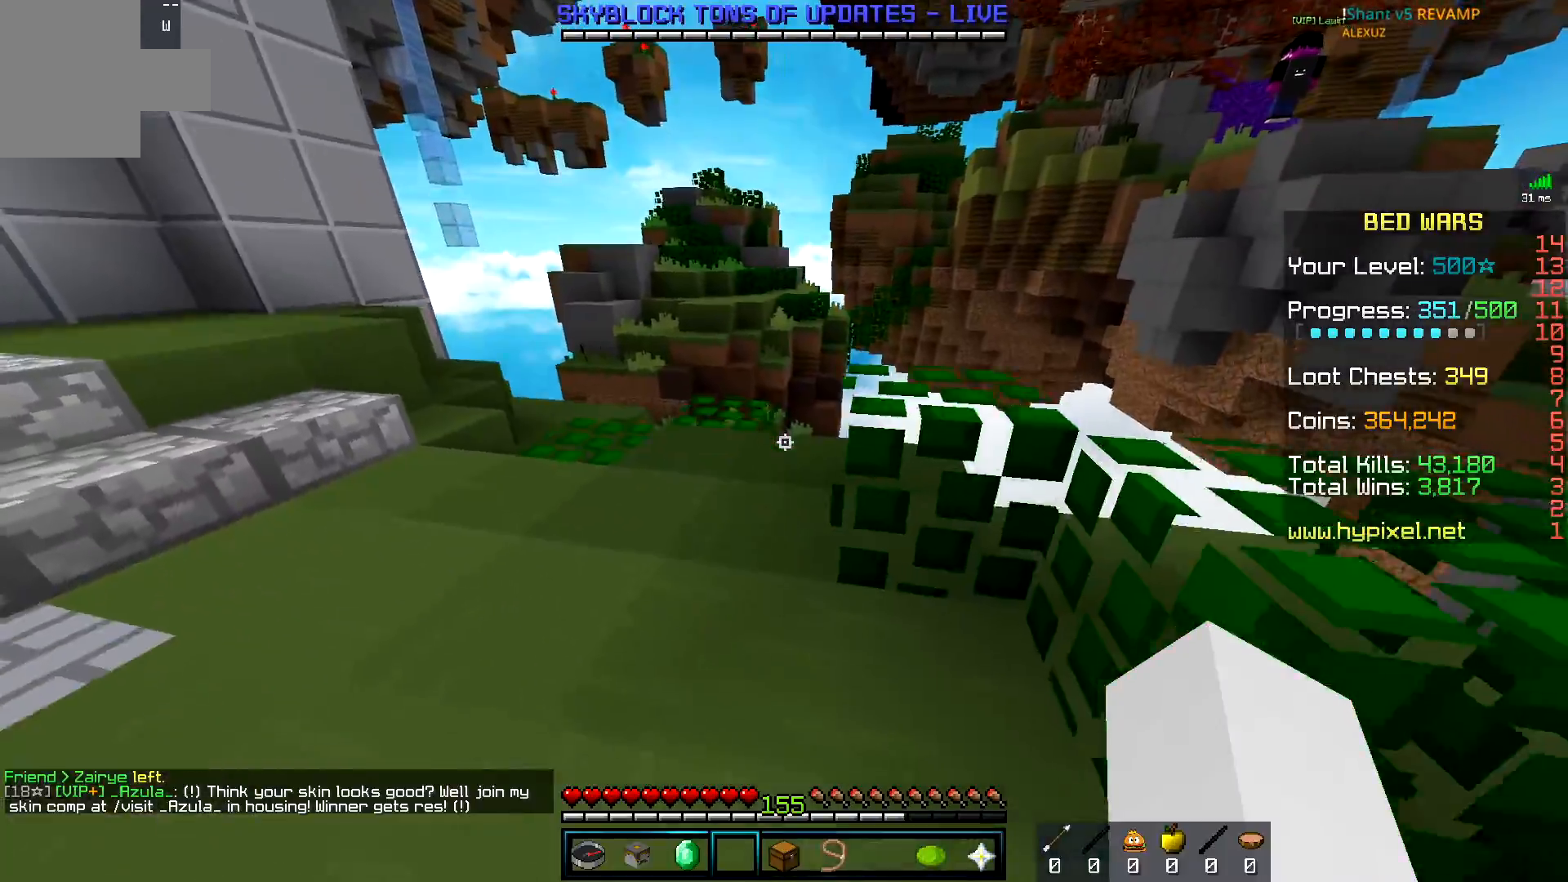
{"keys": ["space", "w"], "mouse": [], "events": [[50, "w", "down"], [418, "space", "down"]]}
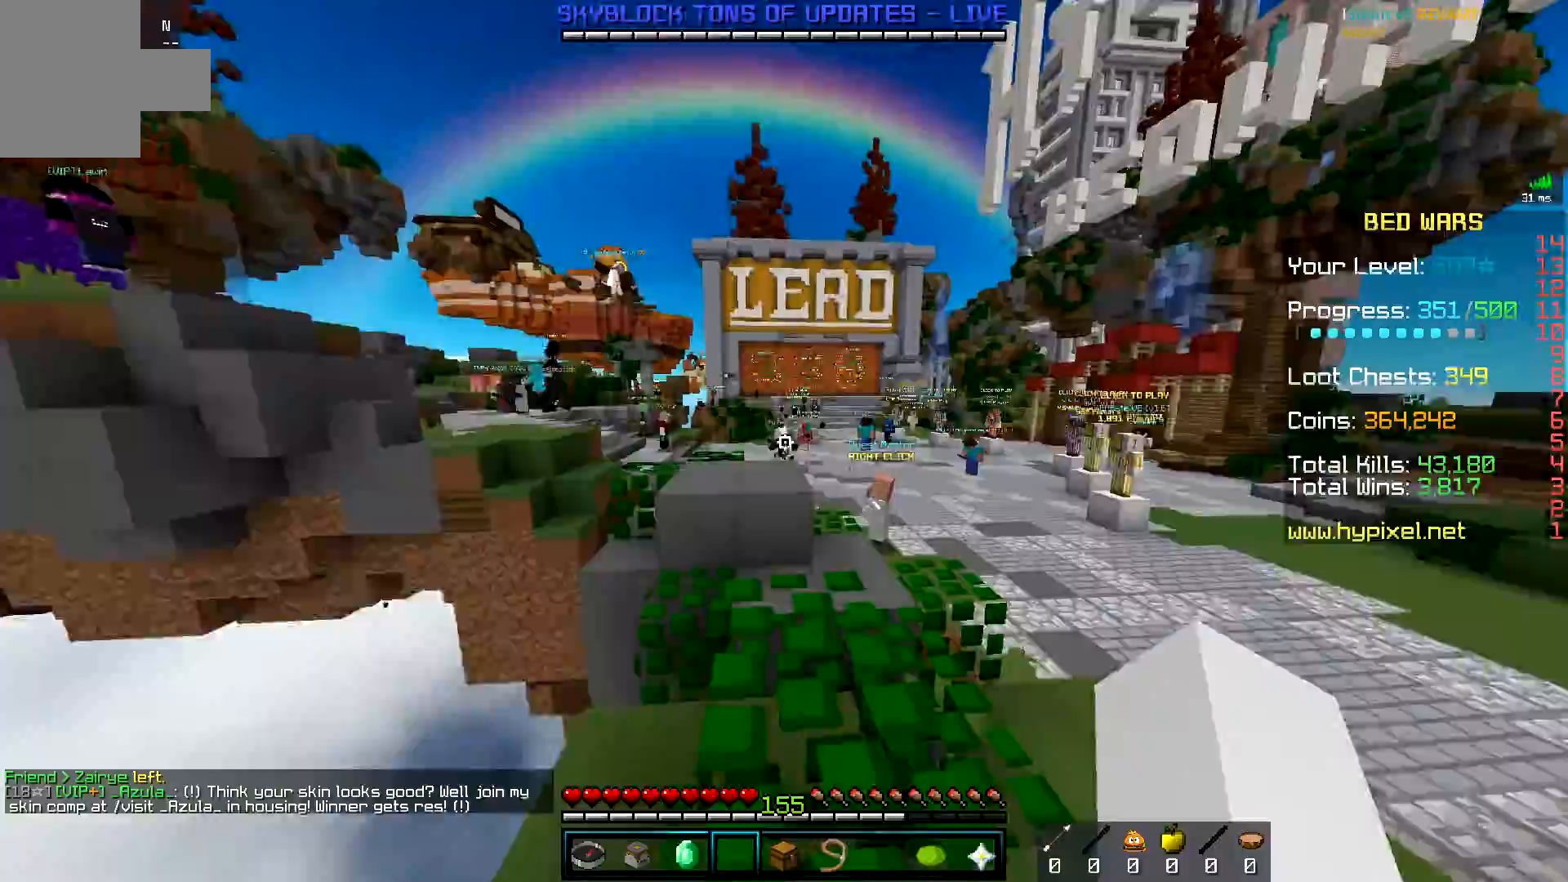
{"keys": ["space", "w"], "mouse": [], "events": []}
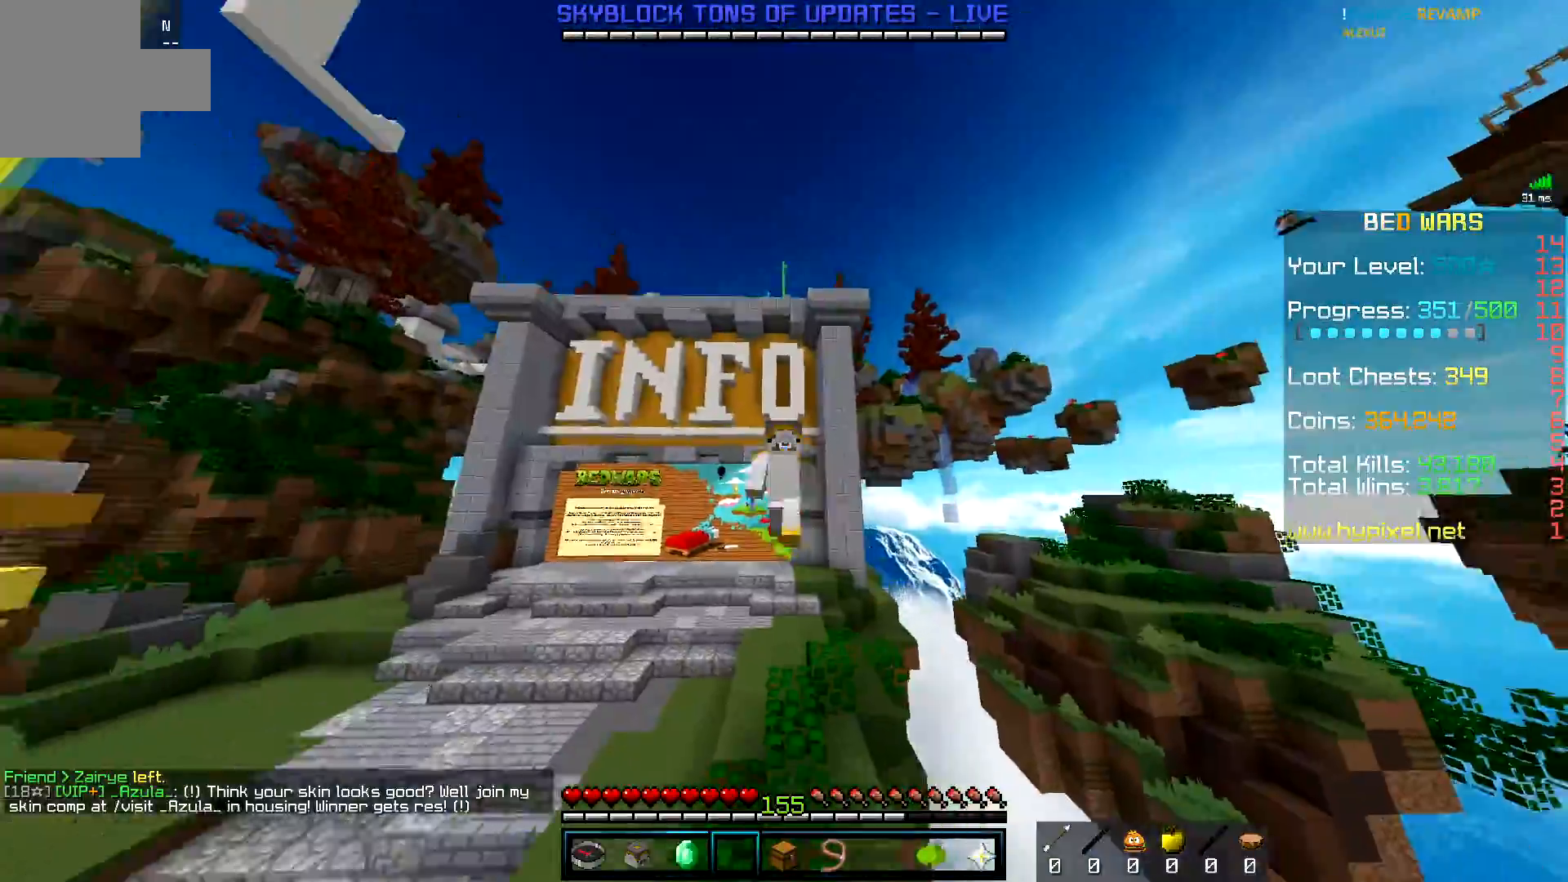
{"keys": ["w"], "mouse": [], "events": [[267, "space", "up"]]}
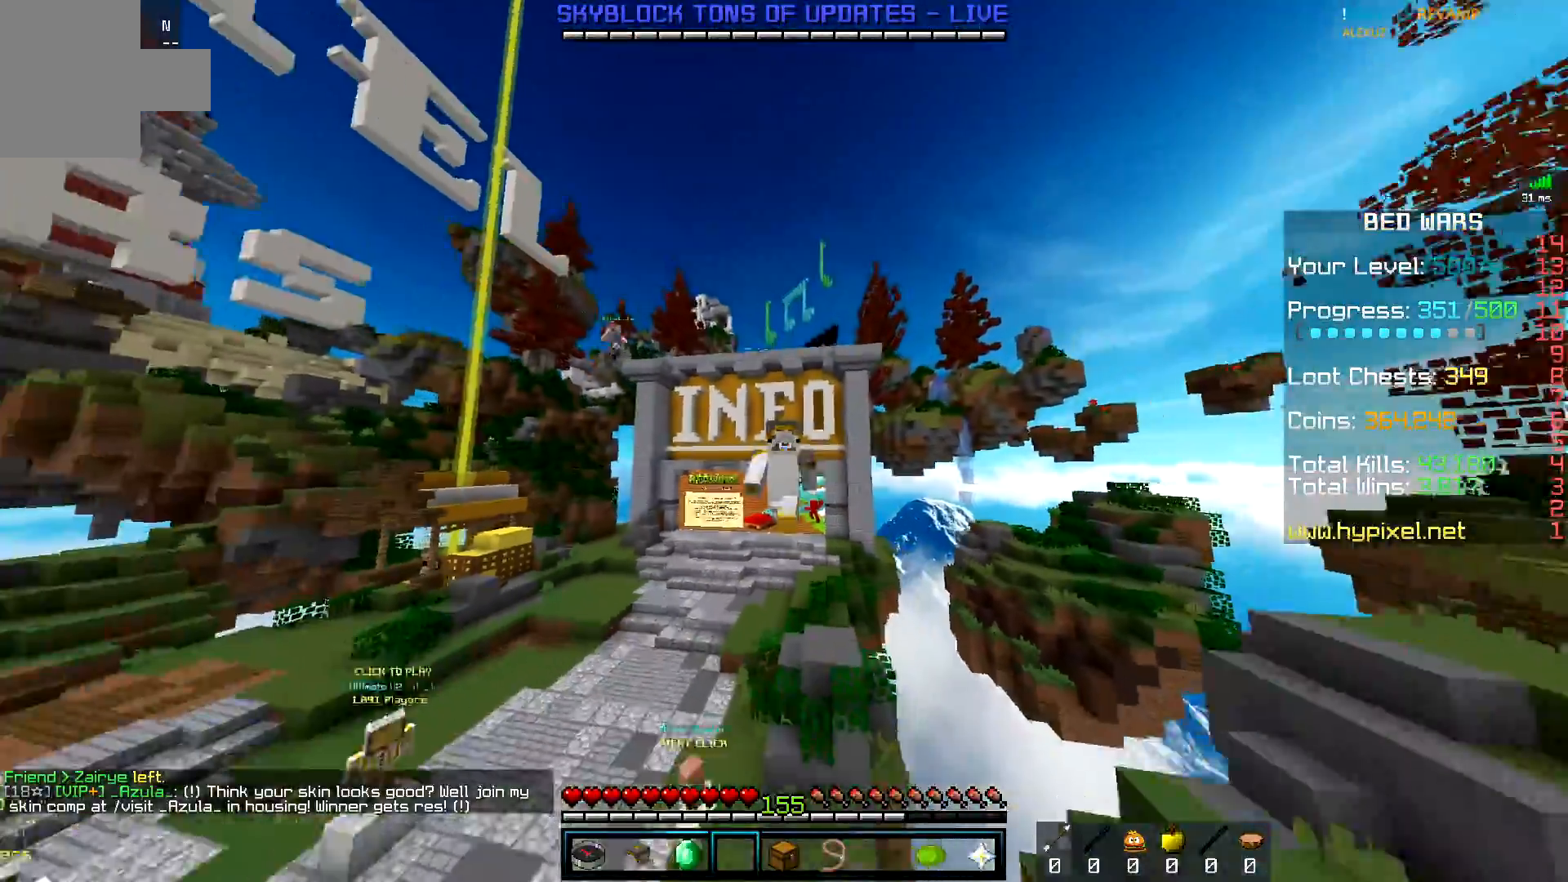
{"keys": ["w"], "mouse": [], "events": []}
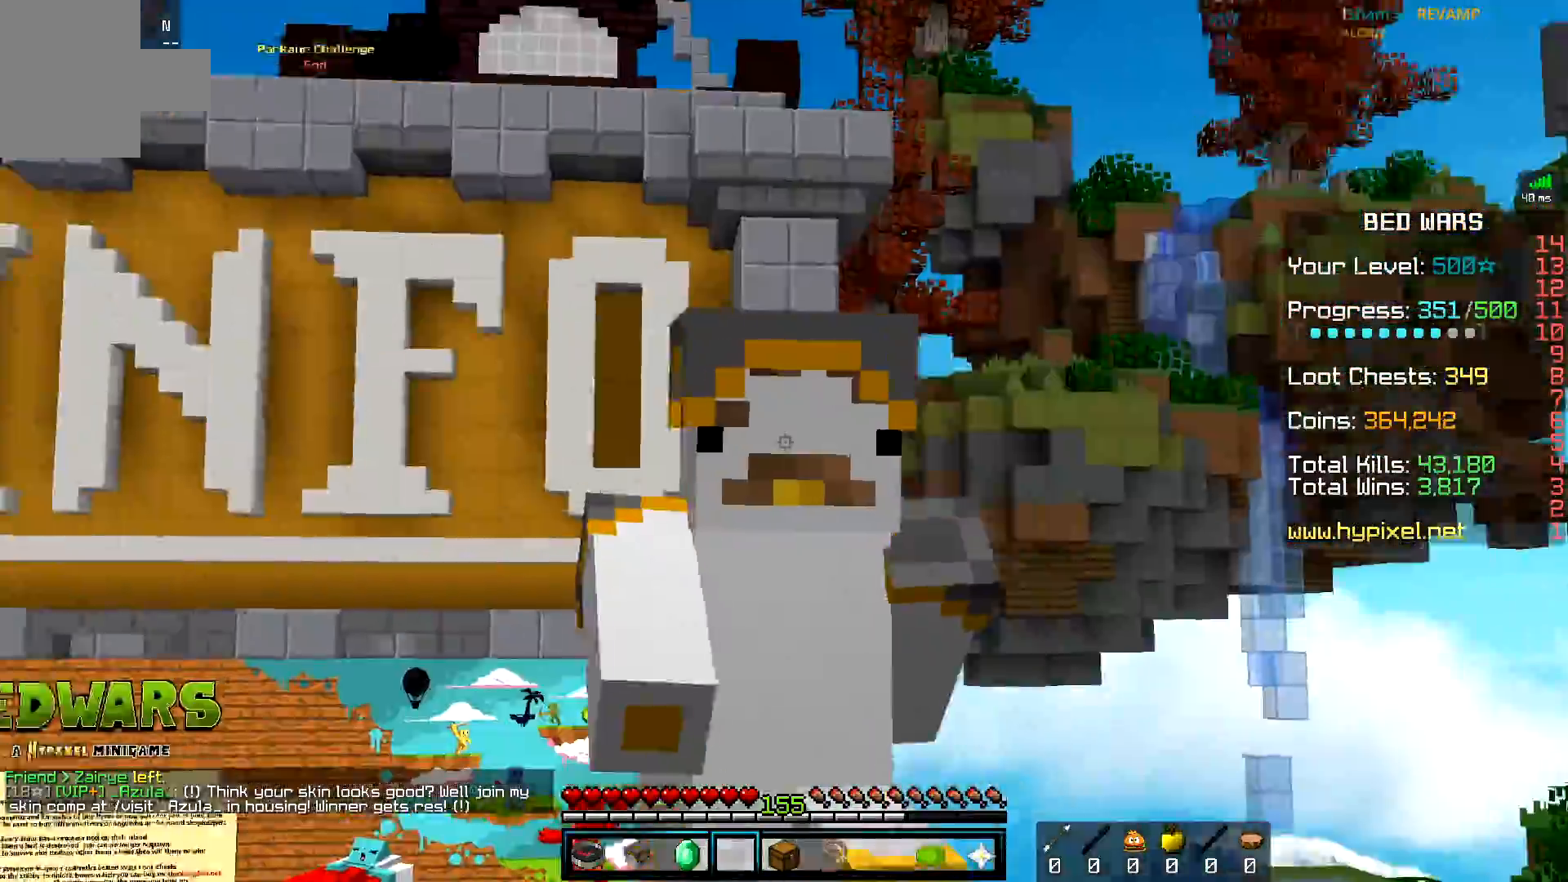
{"keys": ["w"], "mouse": ["left"], "events": [[34, "mouse_left", "down"]]}
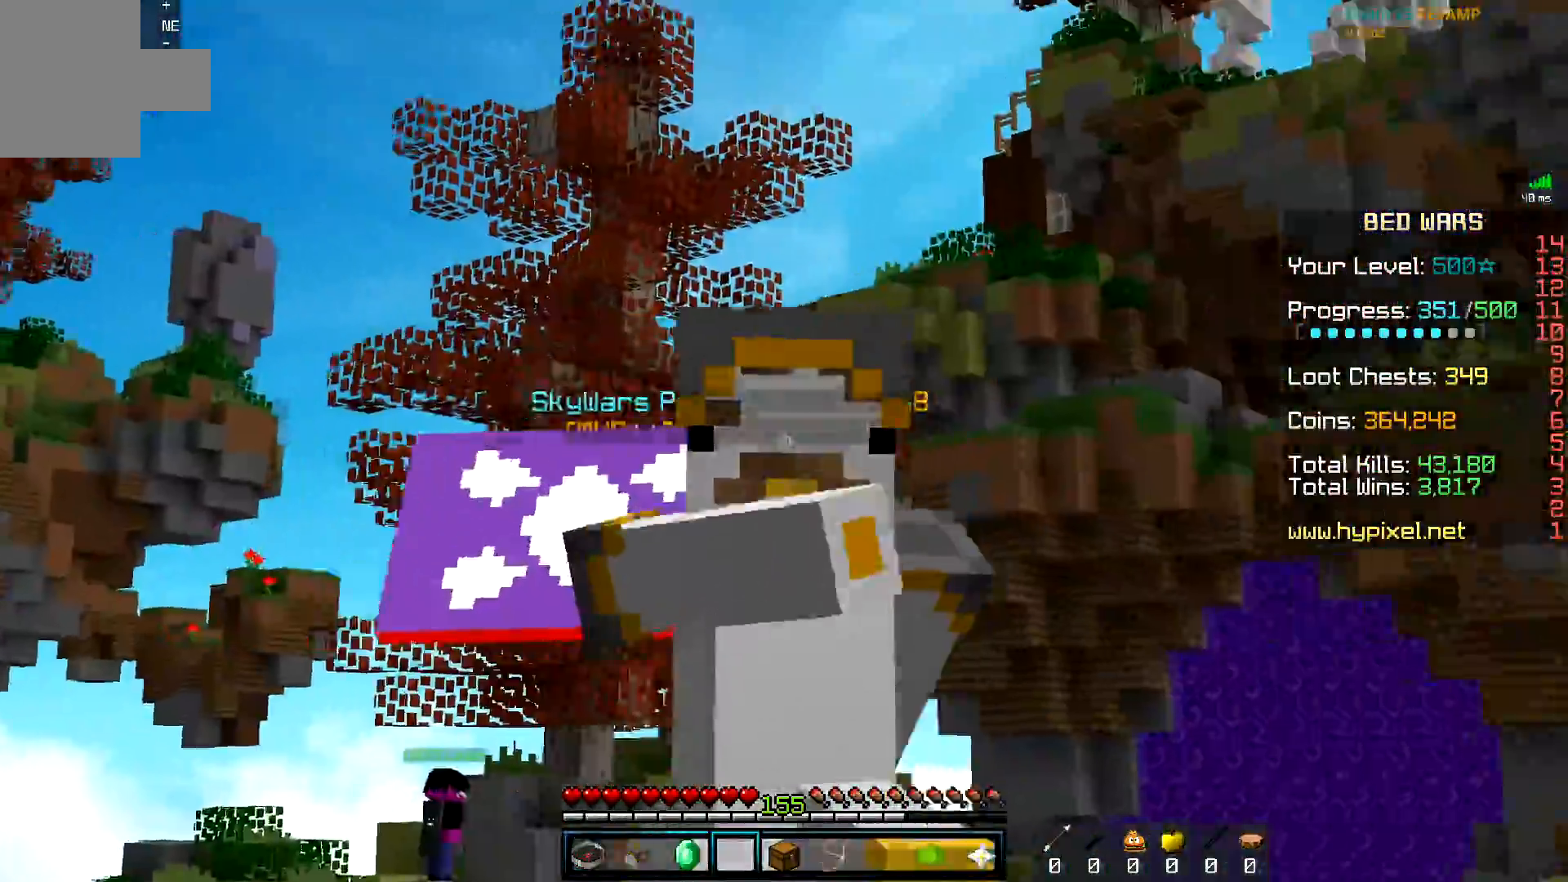
{"keys": [], "mouse": ["left"], "events": [[67, "mouse_right", "down"], [351, "mouse_right", "up"], [401, "mouse_right", "down"], [484, "mouse_right", "up"], [484, "w", "up"]]}
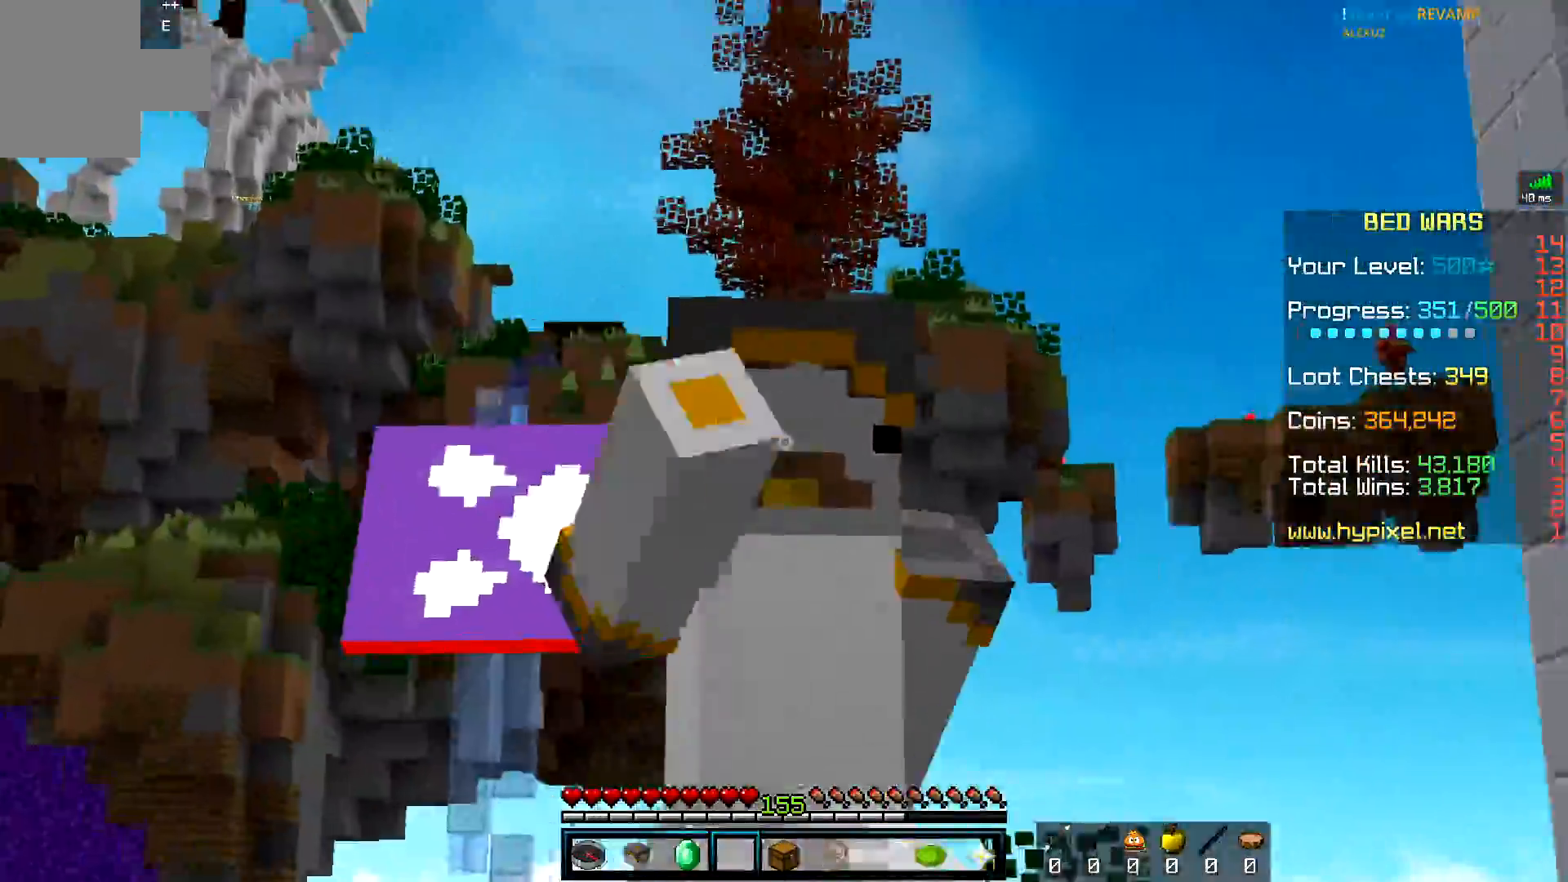
{"keys": ["w"], "mouse": ["left"], "events": [[83, "mouse_right", "down"], [250, "mouse_right", "up"], [333, "w", "down"]]}
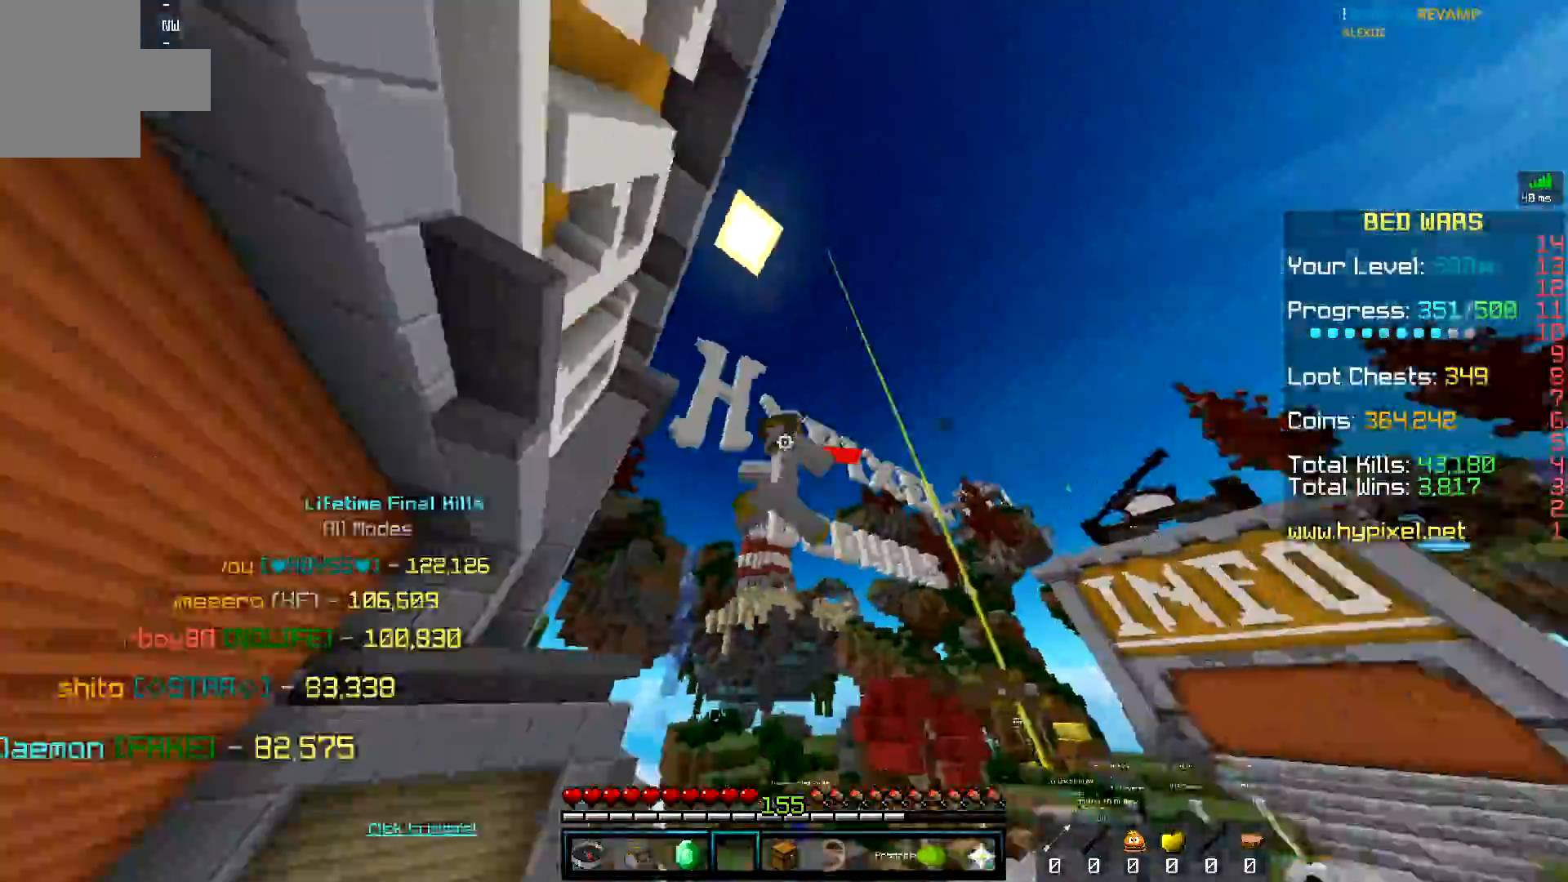
{"keys": ["w"], "mouse": ["left", "right"], "events": [[134, "w", "up"], [267, "mouse_right", "down"], [334, "w", "down"]]}
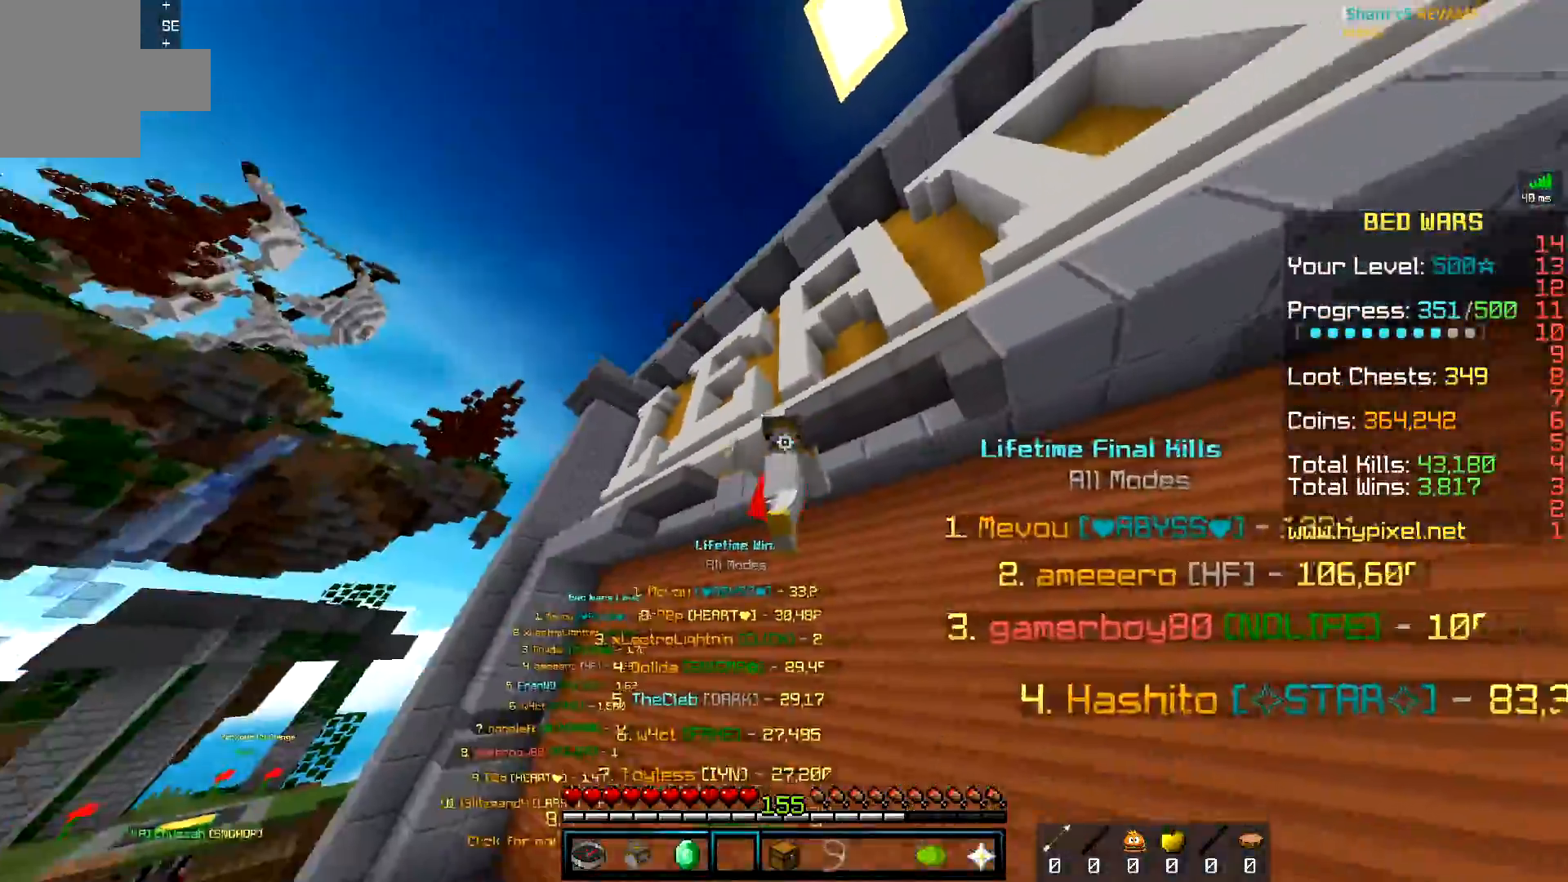
{"keys": ["d", "space", "w"], "mouse": [], "events": [[250, "mouse_right", "up"], [300, "space", "down"], [467, "d", "down"], [484, "mouse_left", "up"]]}
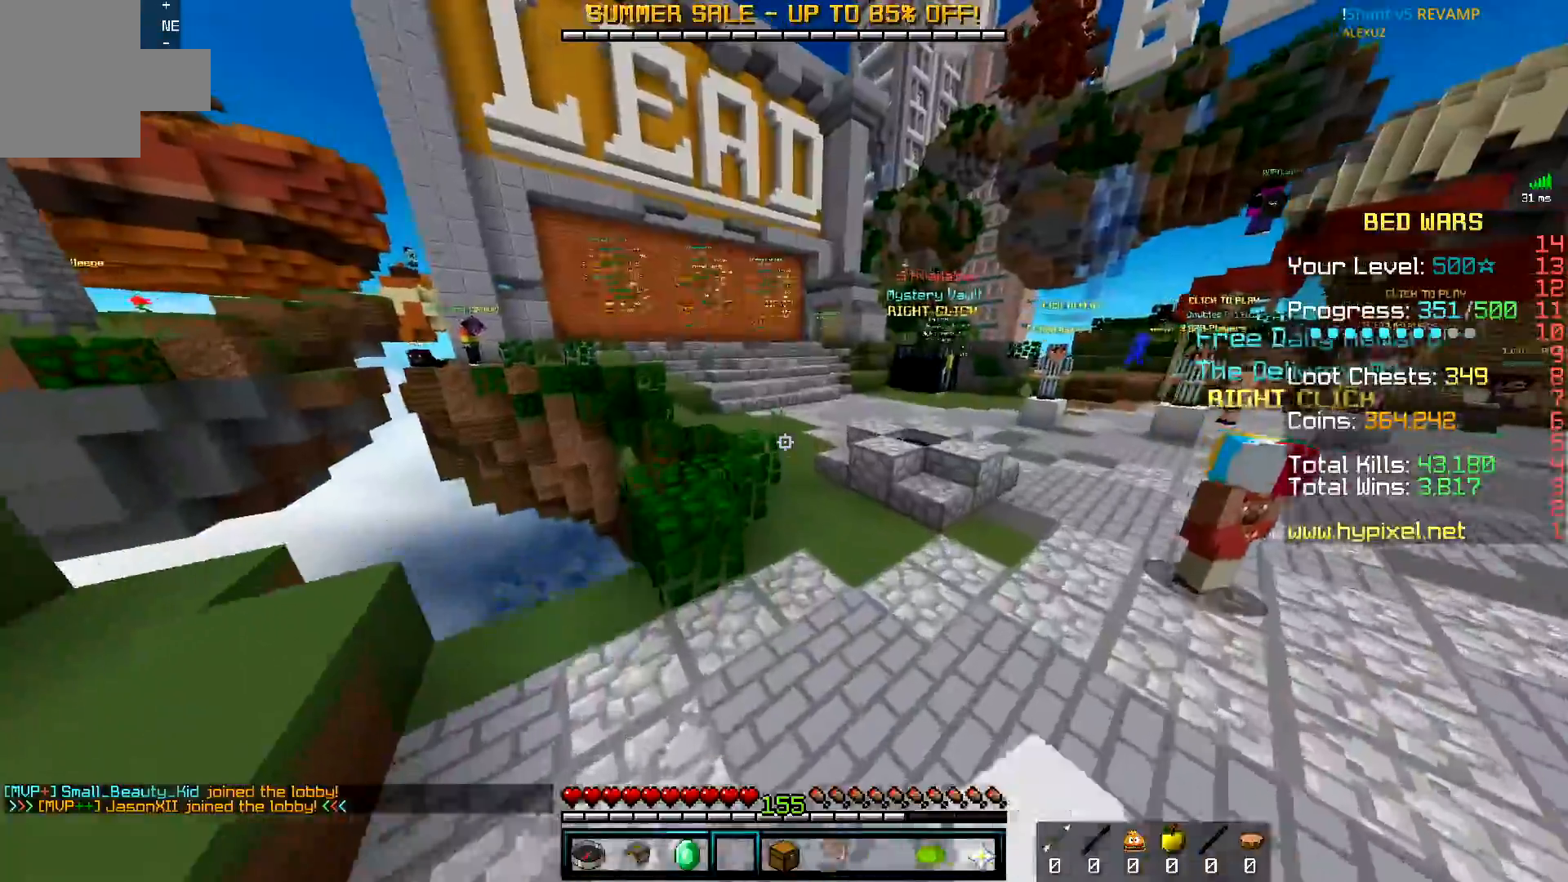
{"keys": ["space", "w"], "mouse": [], "events": [[167, "space", "up"], [317, "d", "up"], [317, "space", "down"]]}
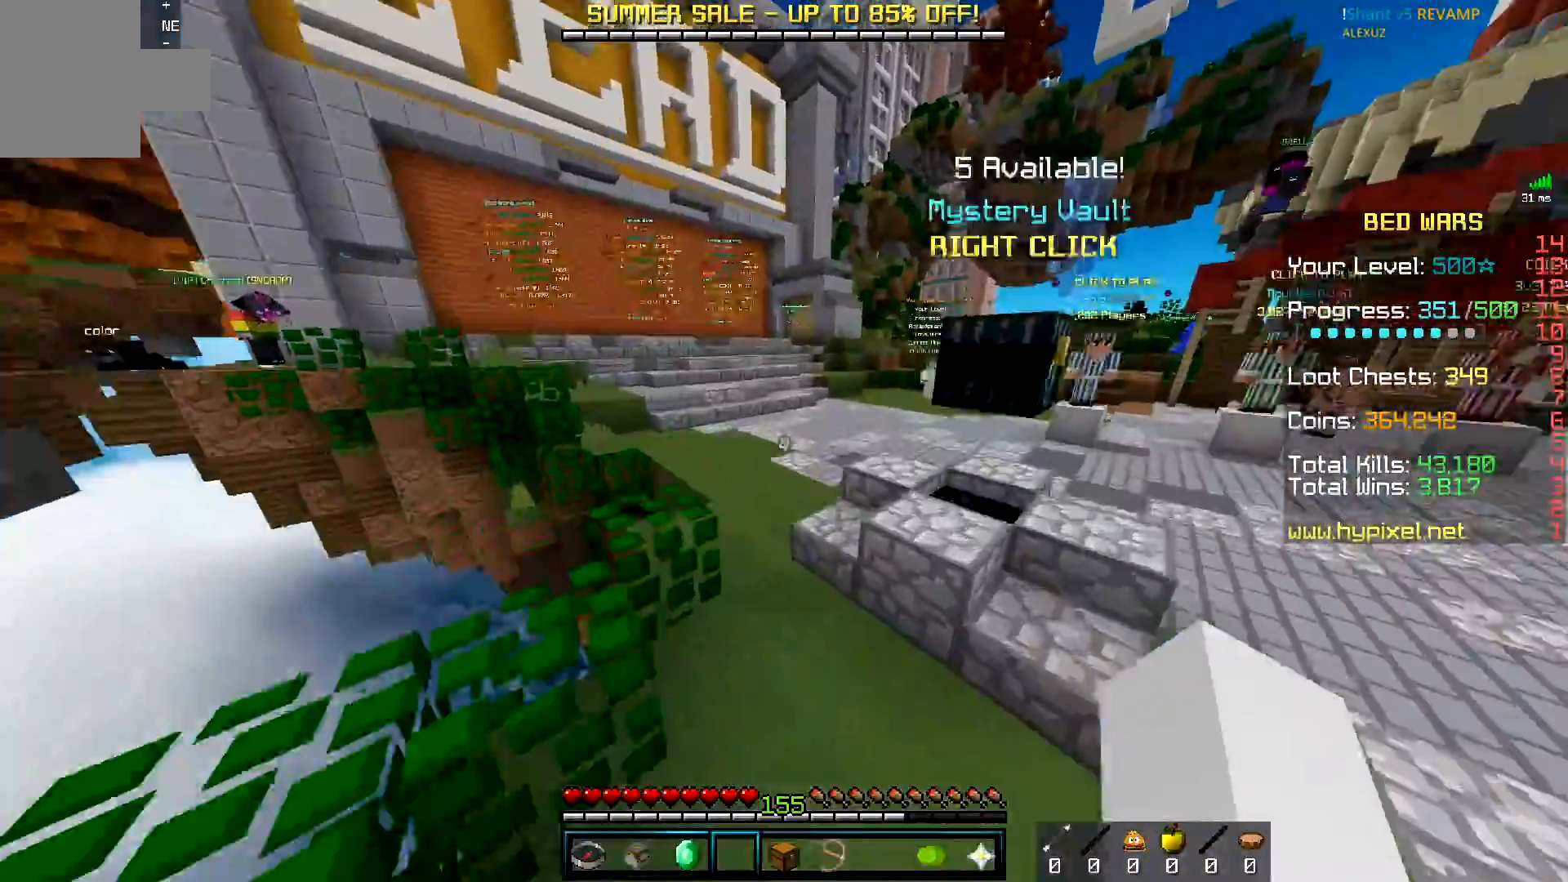
{"keys": ["space", "w"], "mouse": [], "events": [[117, "mouse_left", "down"], [367, "mouse_left", "up"]]}
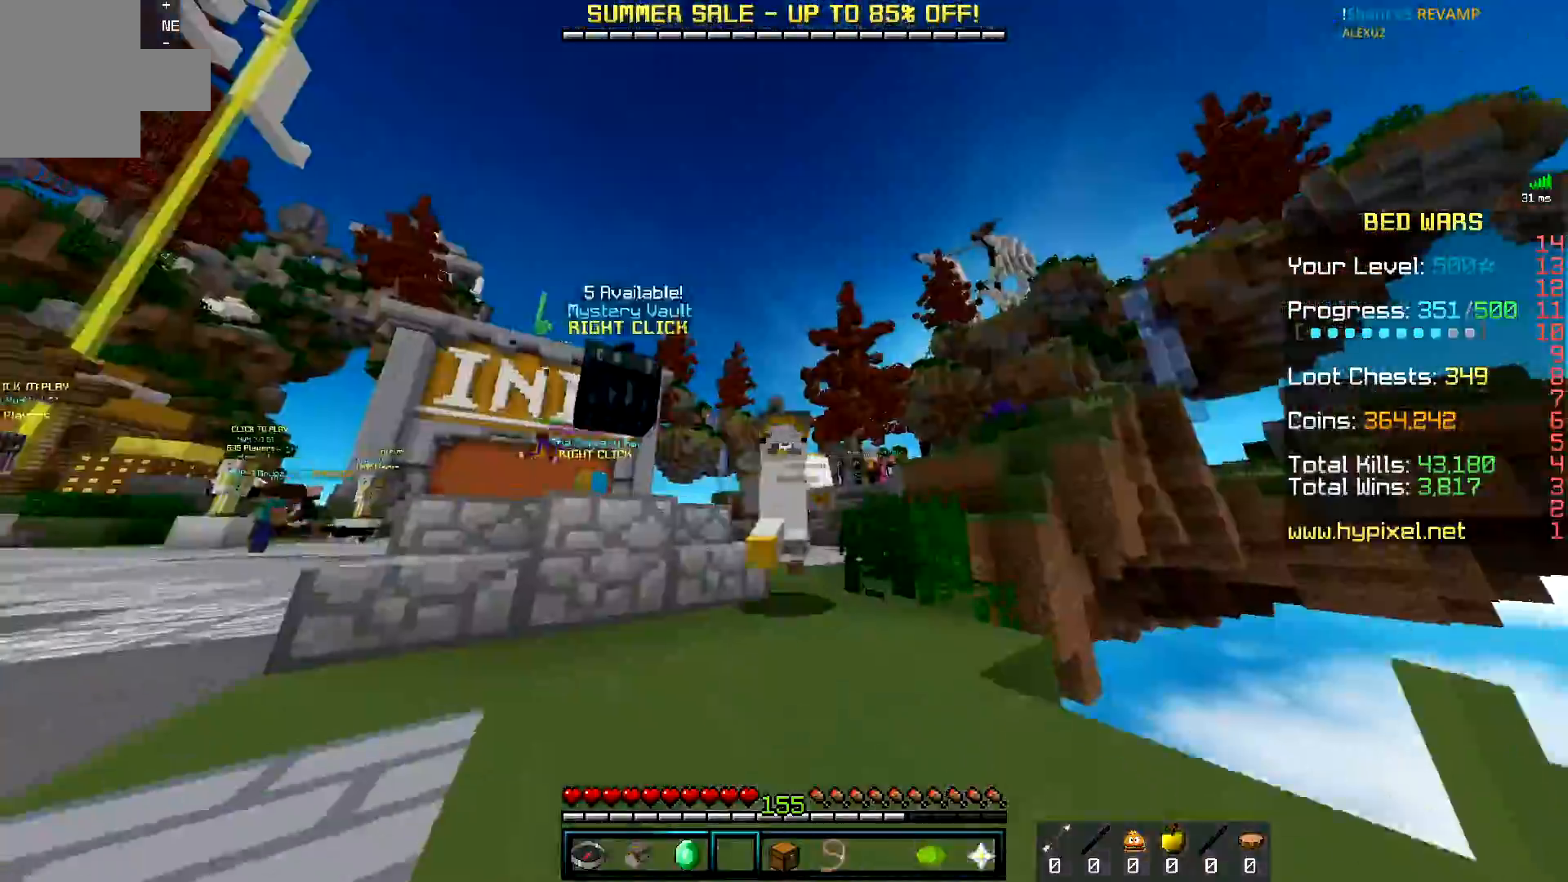
{"keys": ["space", "w"], "mouse": [], "events": [[50, "mouse_left", "down"], [484, "mouse_left", "up"]]}
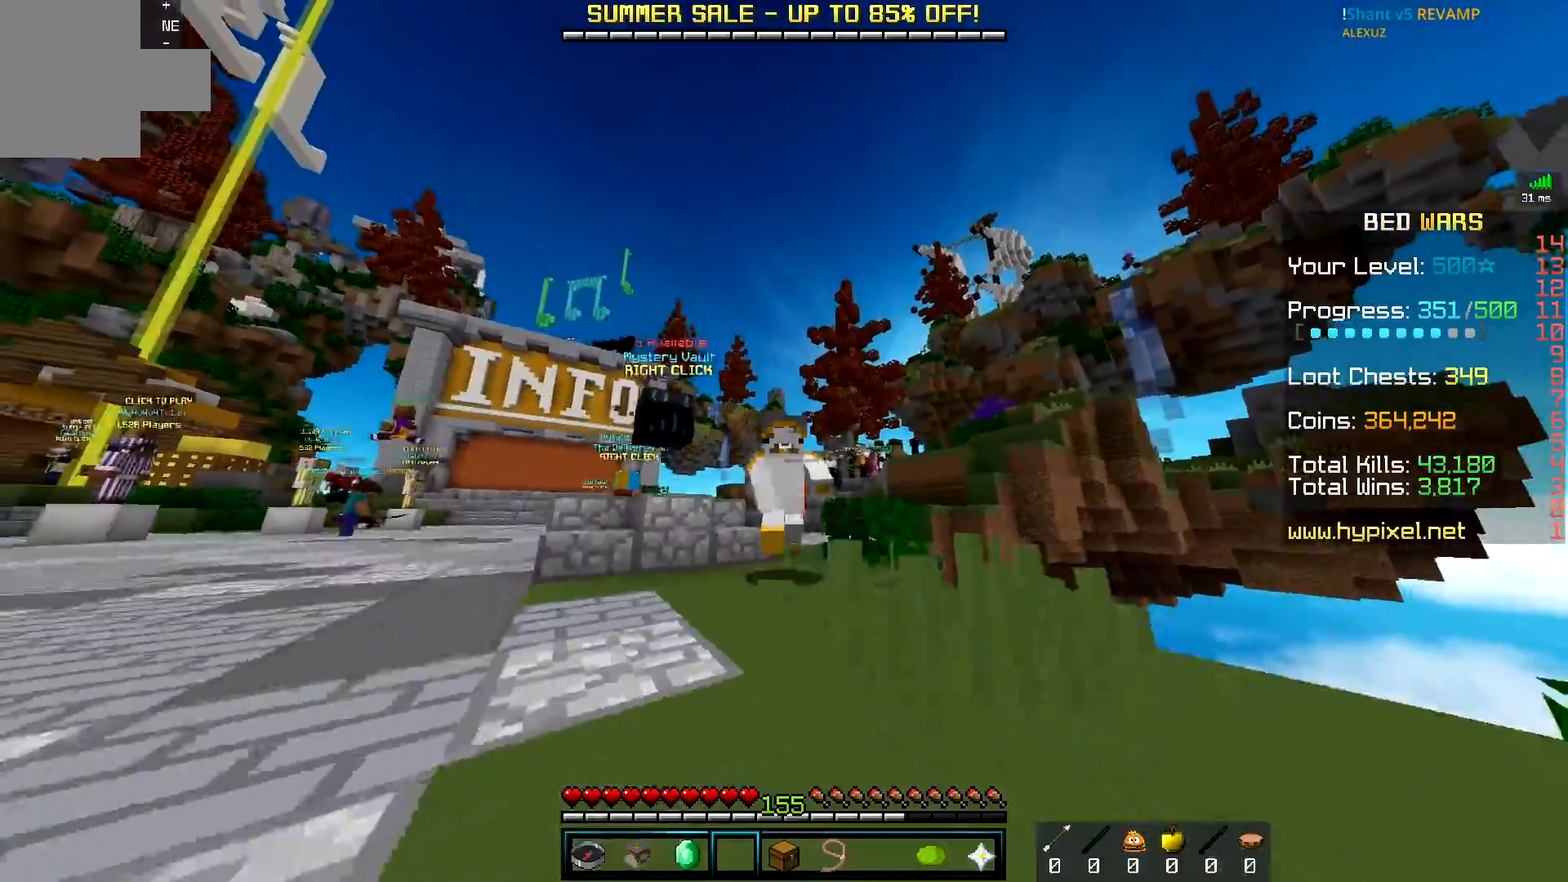
{"keys": ["w"], "mouse": [], "events": [[16, "mouse_left", "down"], [367, "mouse_left", "up"], [434, "space", "up"]]}
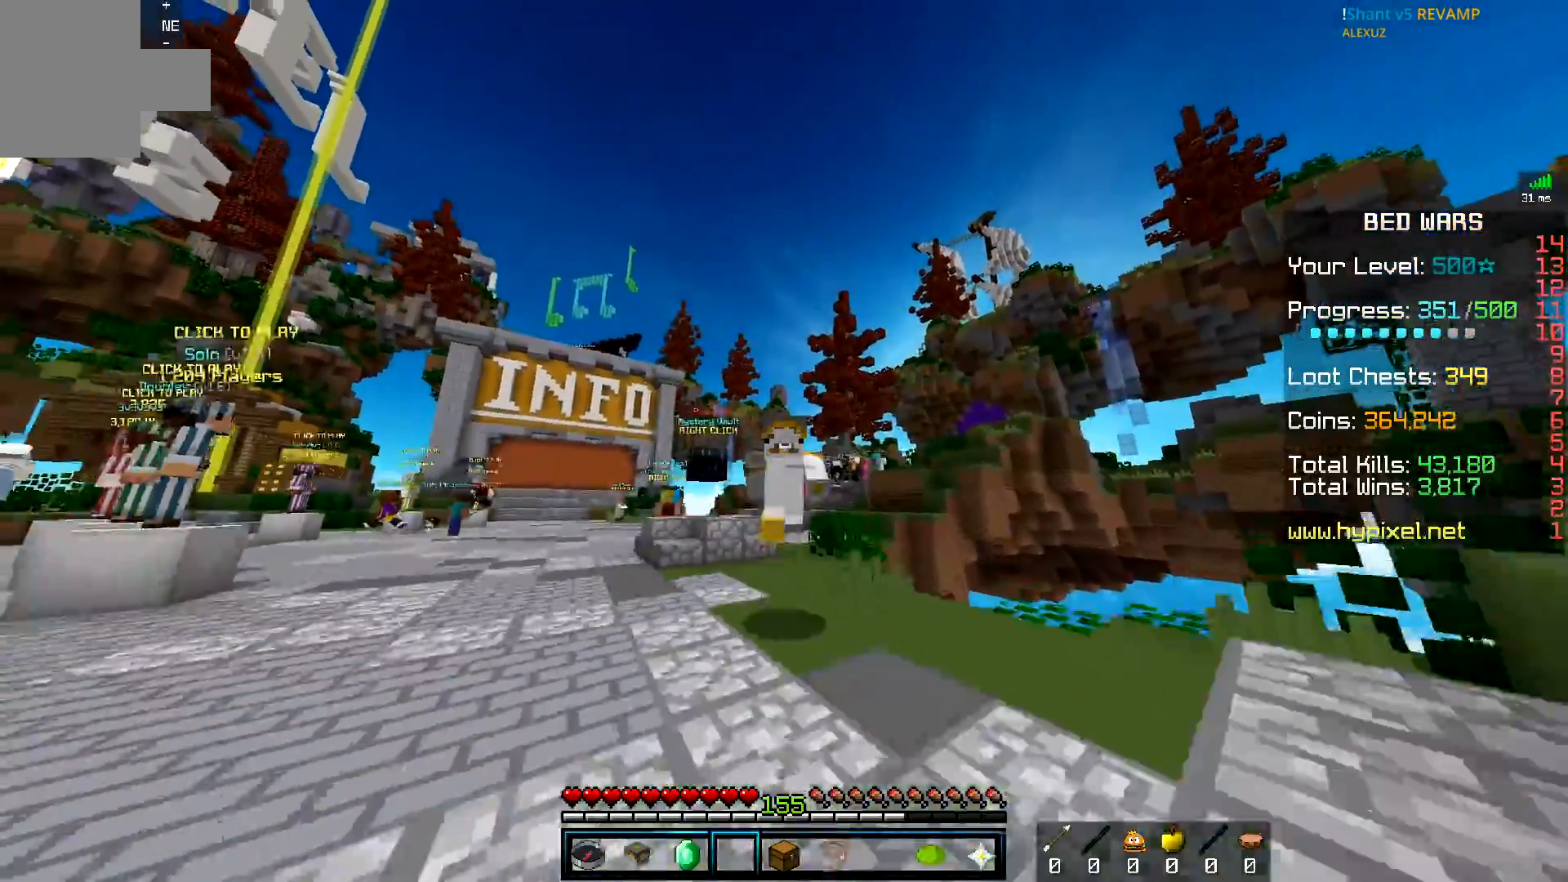
{"keys": ["d", "space", "w"], "mouse": [], "events": [[50, "mouse_left", "down"], [67, "space", "down"], [184, "mouse_left", "up"], [217, "mouse_left", "down"], [417, "d", "down"], [484, "mouse_left", "up"]]}
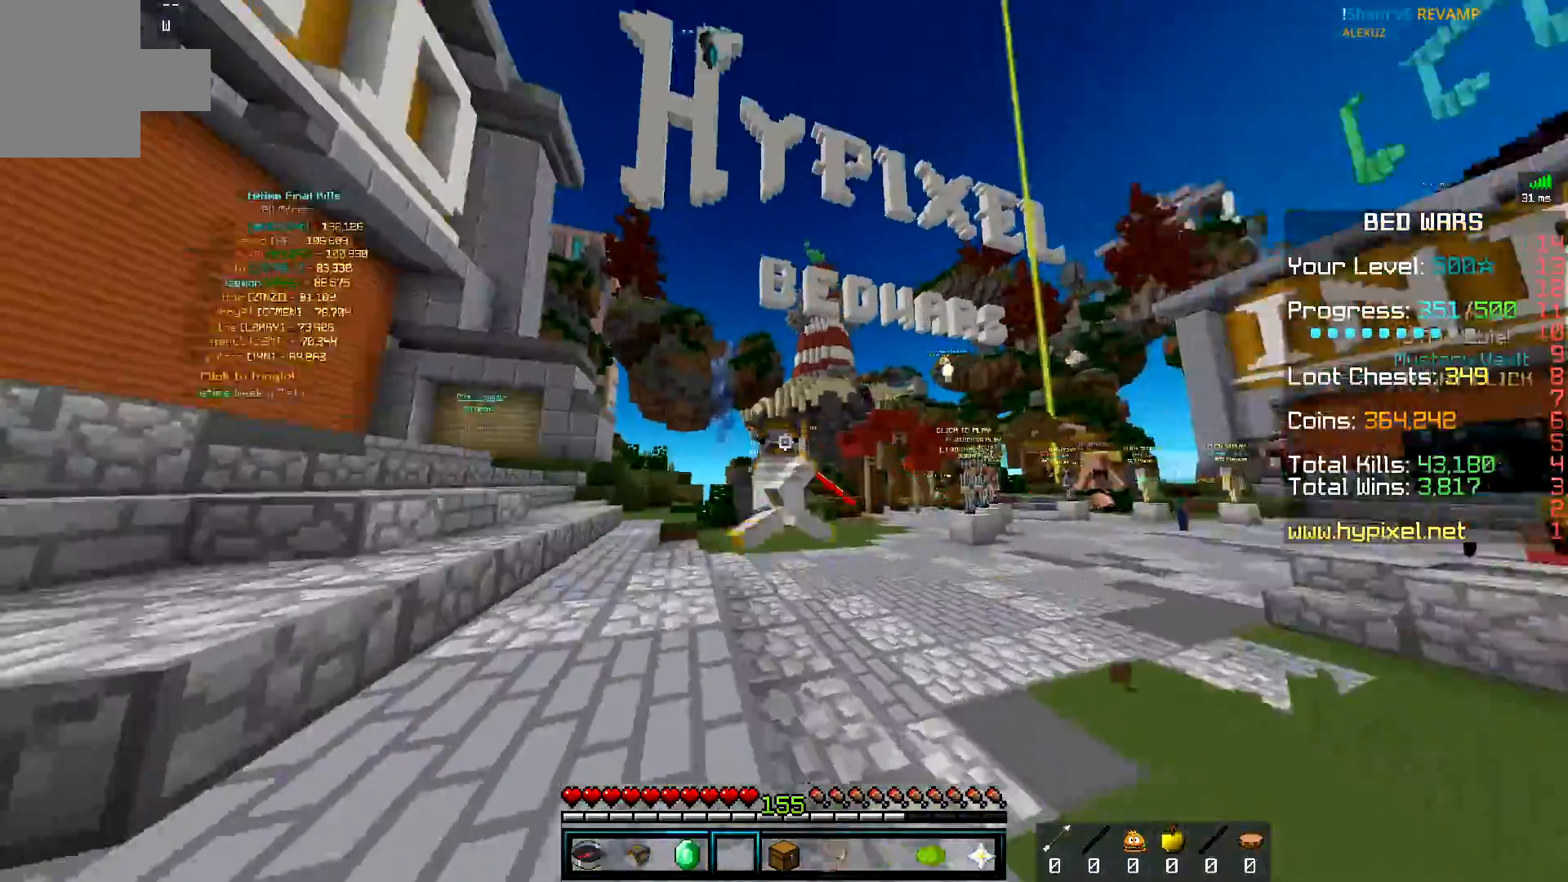
{"keys": ["w"], "mouse": [], "events": [[167, "mouse_left", "down"], [367, "d", "up"], [367, "space", "up"], [383, "mouse_left", "up"]]}
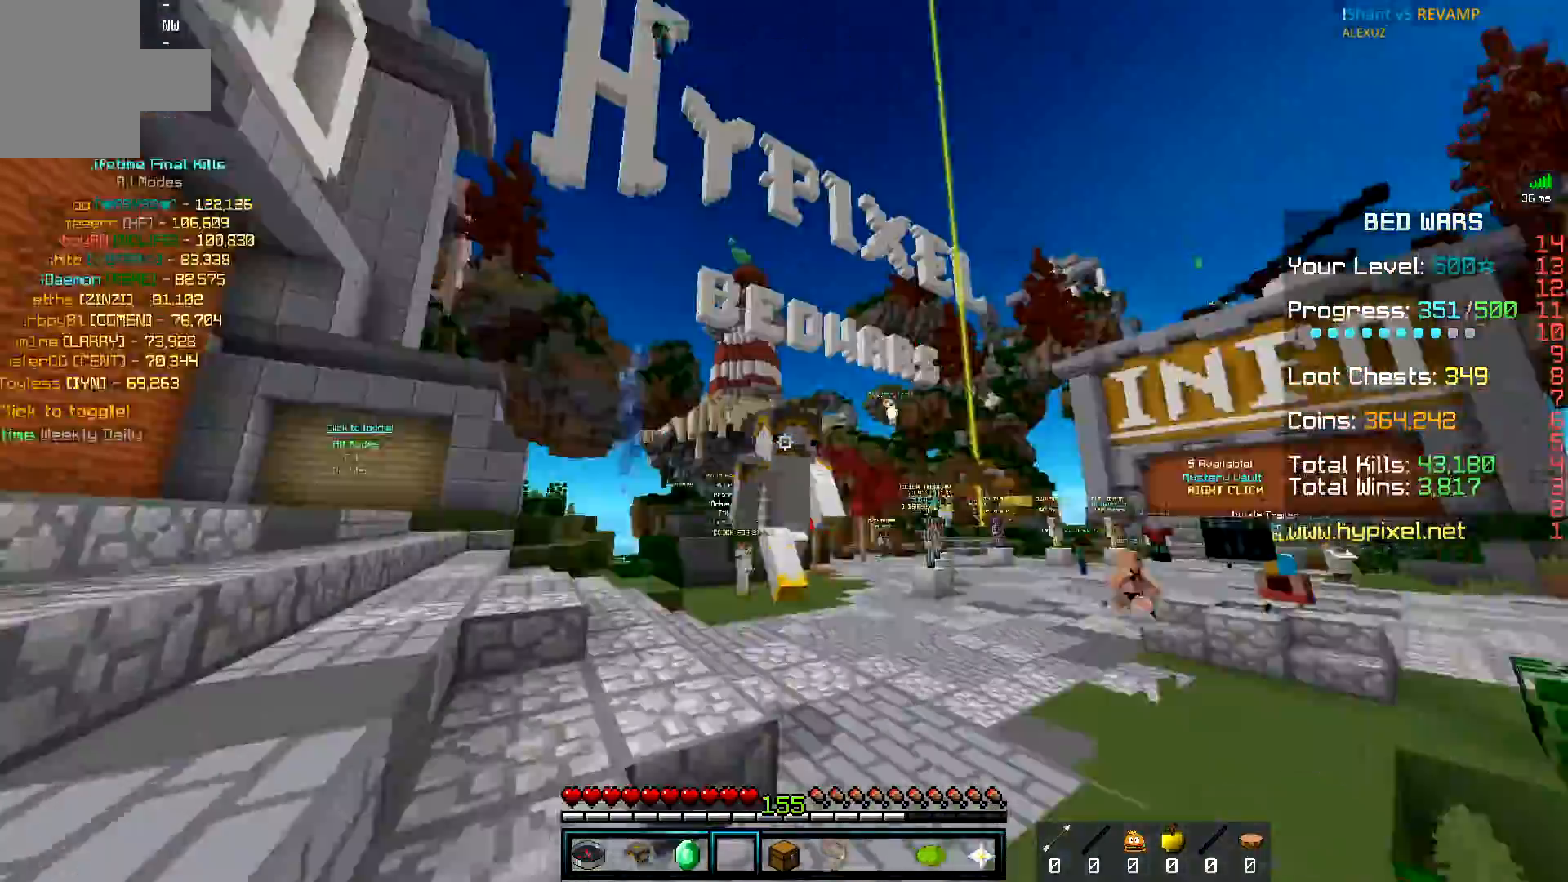
{"keys": [], "mouse": ["left"], "events": [[50, "mouse_left", "down"], [434, "w", "up"]]}
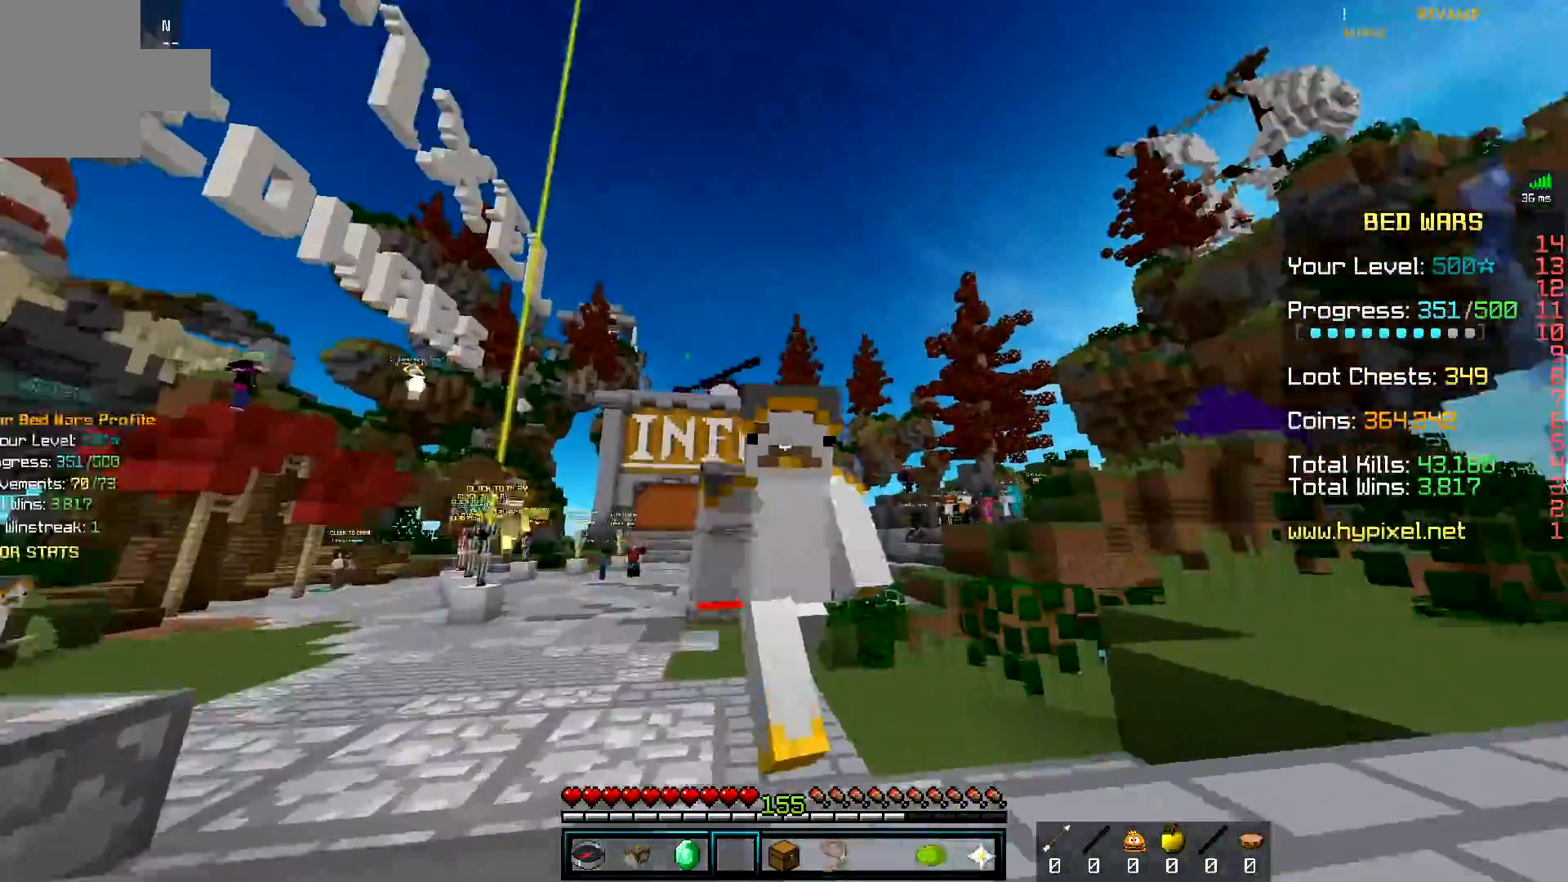
{"keys": ["space", "w"], "mouse": ["left"], "events": [[317, "space", "down"], [350, "w", "down"]]}
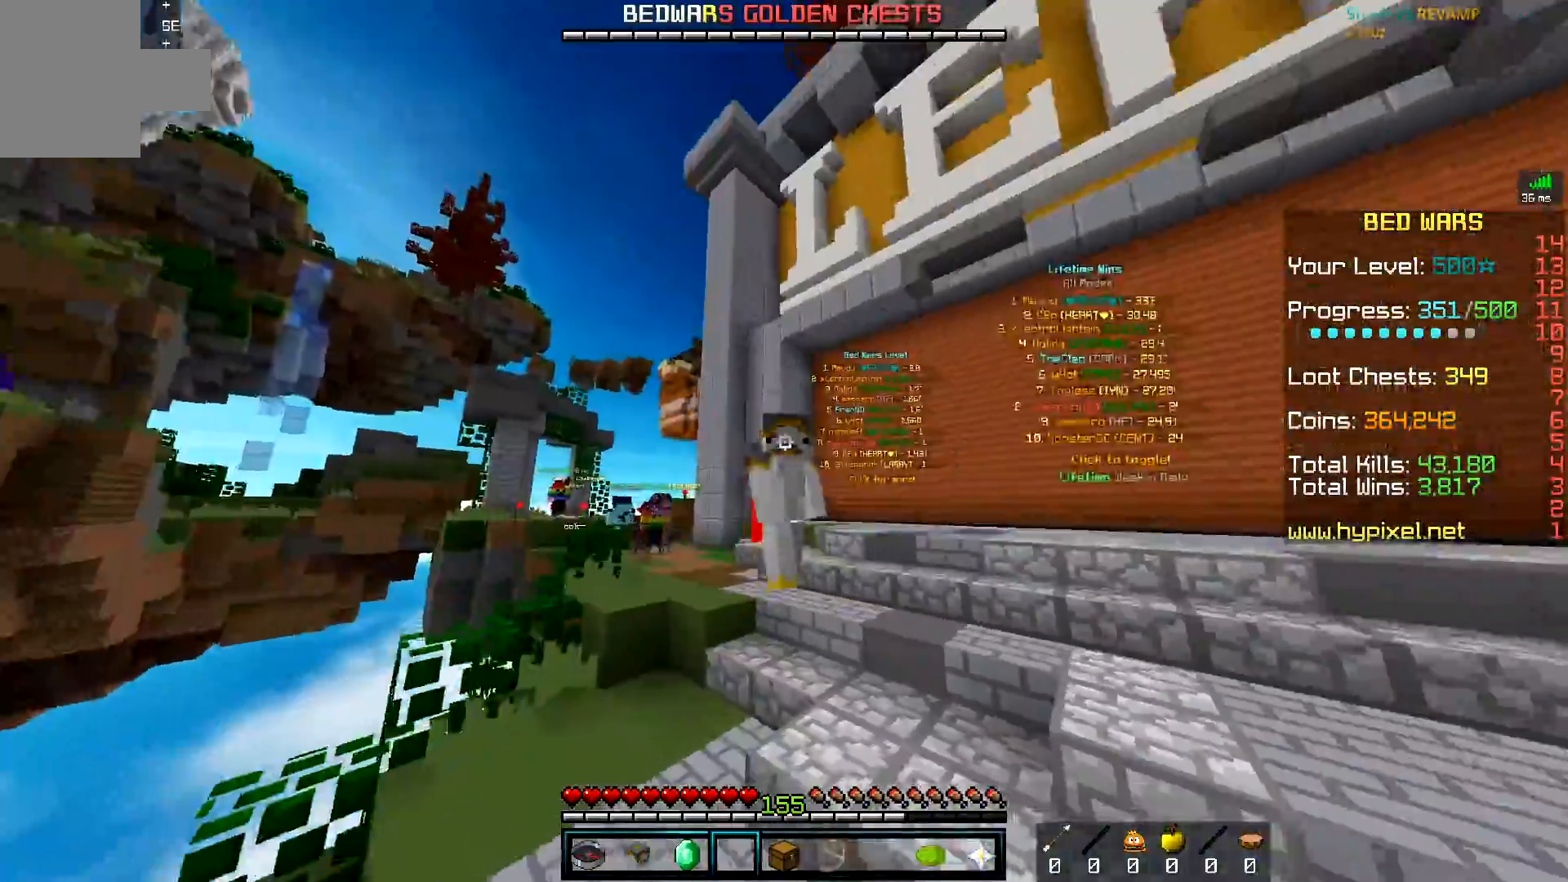
{"keys": ["s", "space"], "mouse": ["left"], "events": [[34, "mouse_left", "up"], [67, "mouse_left", "down"], [117, "w", "up"], [134, "space", "up"], [367, "space", "down"], [467, "s", "down"]]}
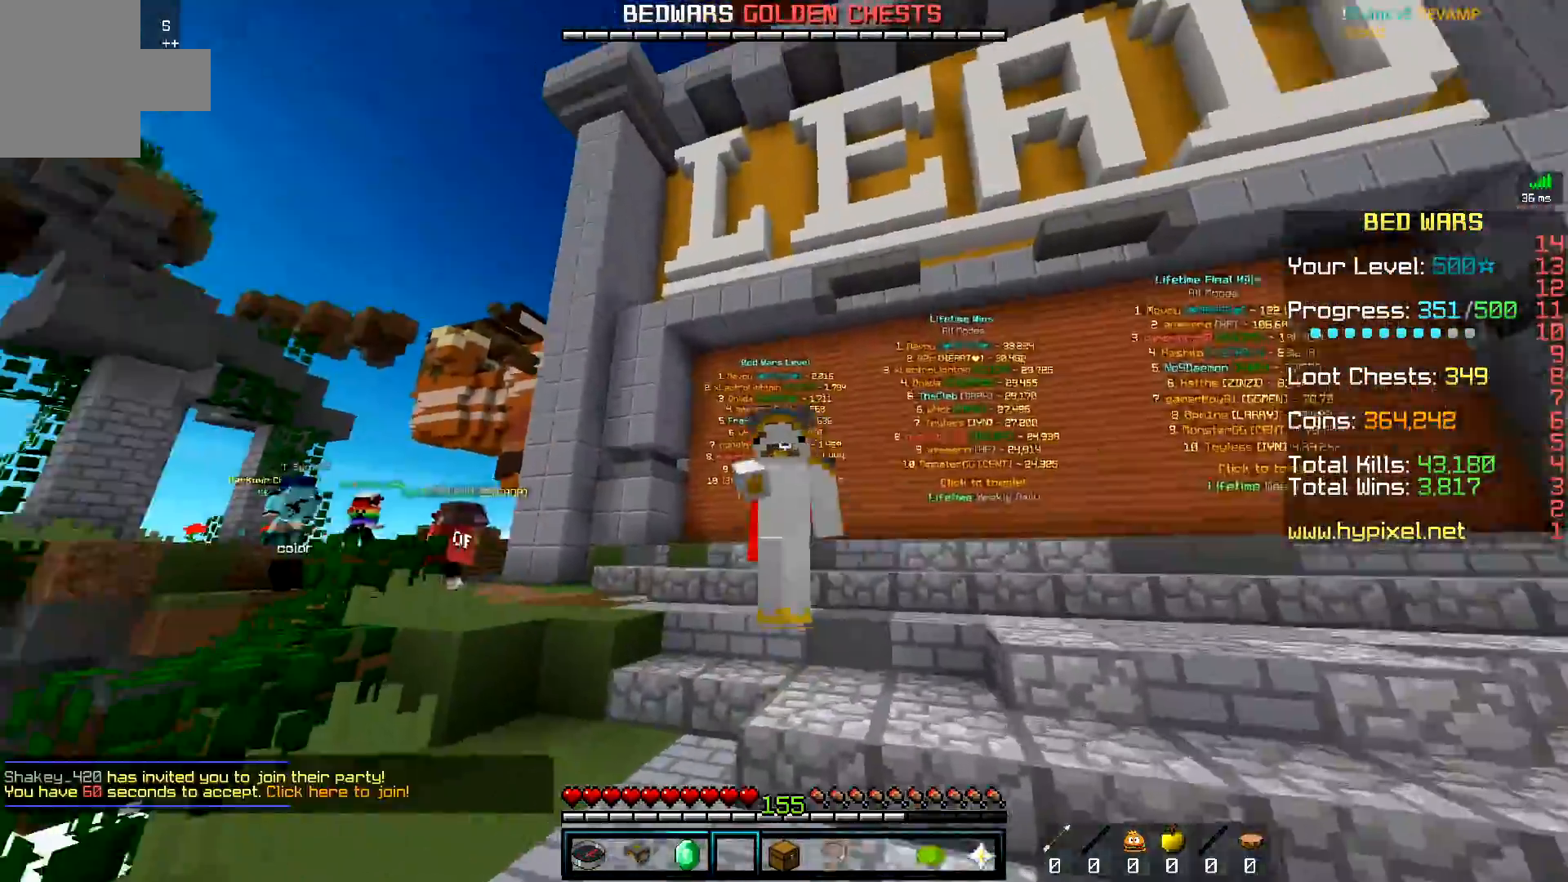
{"keys": ["s", "space"], "mouse": ["left"], "events": []}
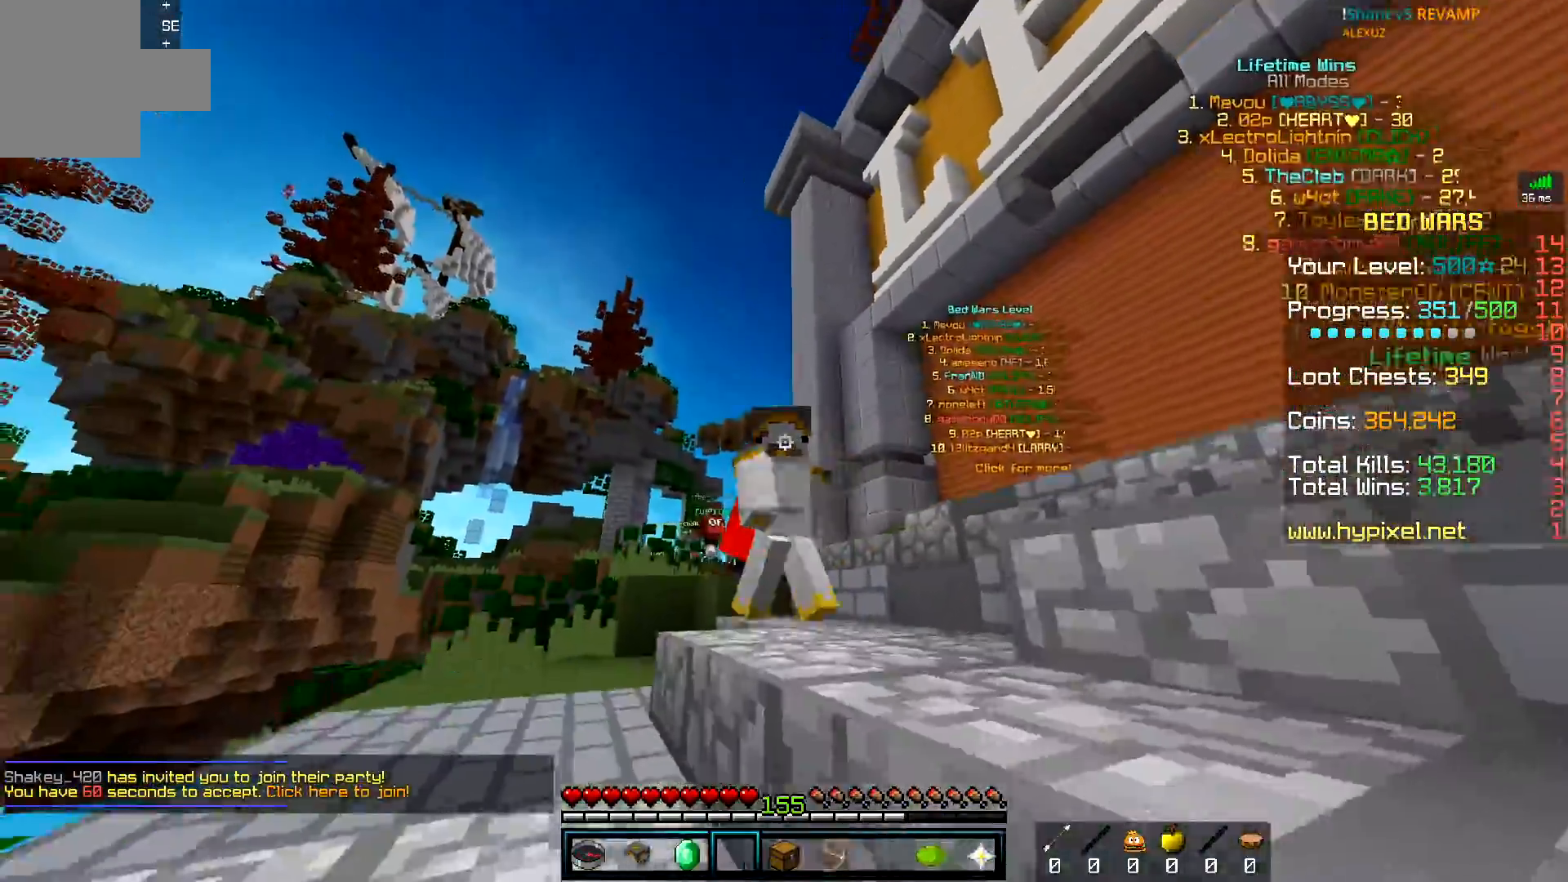
{"keys": ["s", "space"], "mouse": ["left"], "events": []}
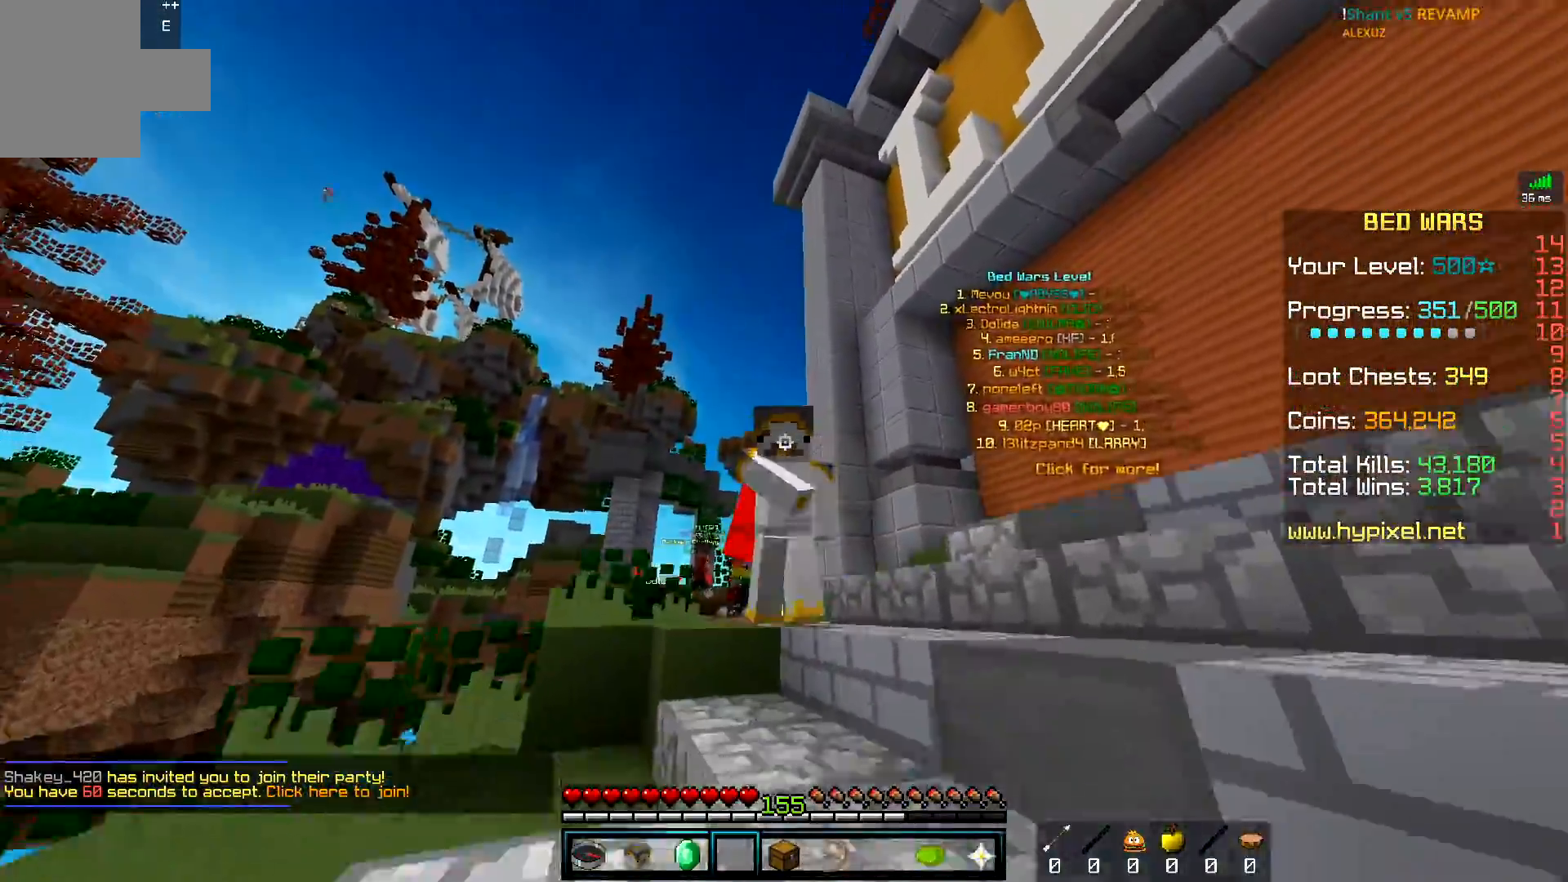
{"keys": ["s"], "mouse": ["left"], "events": [[367, "space", "up"]]}
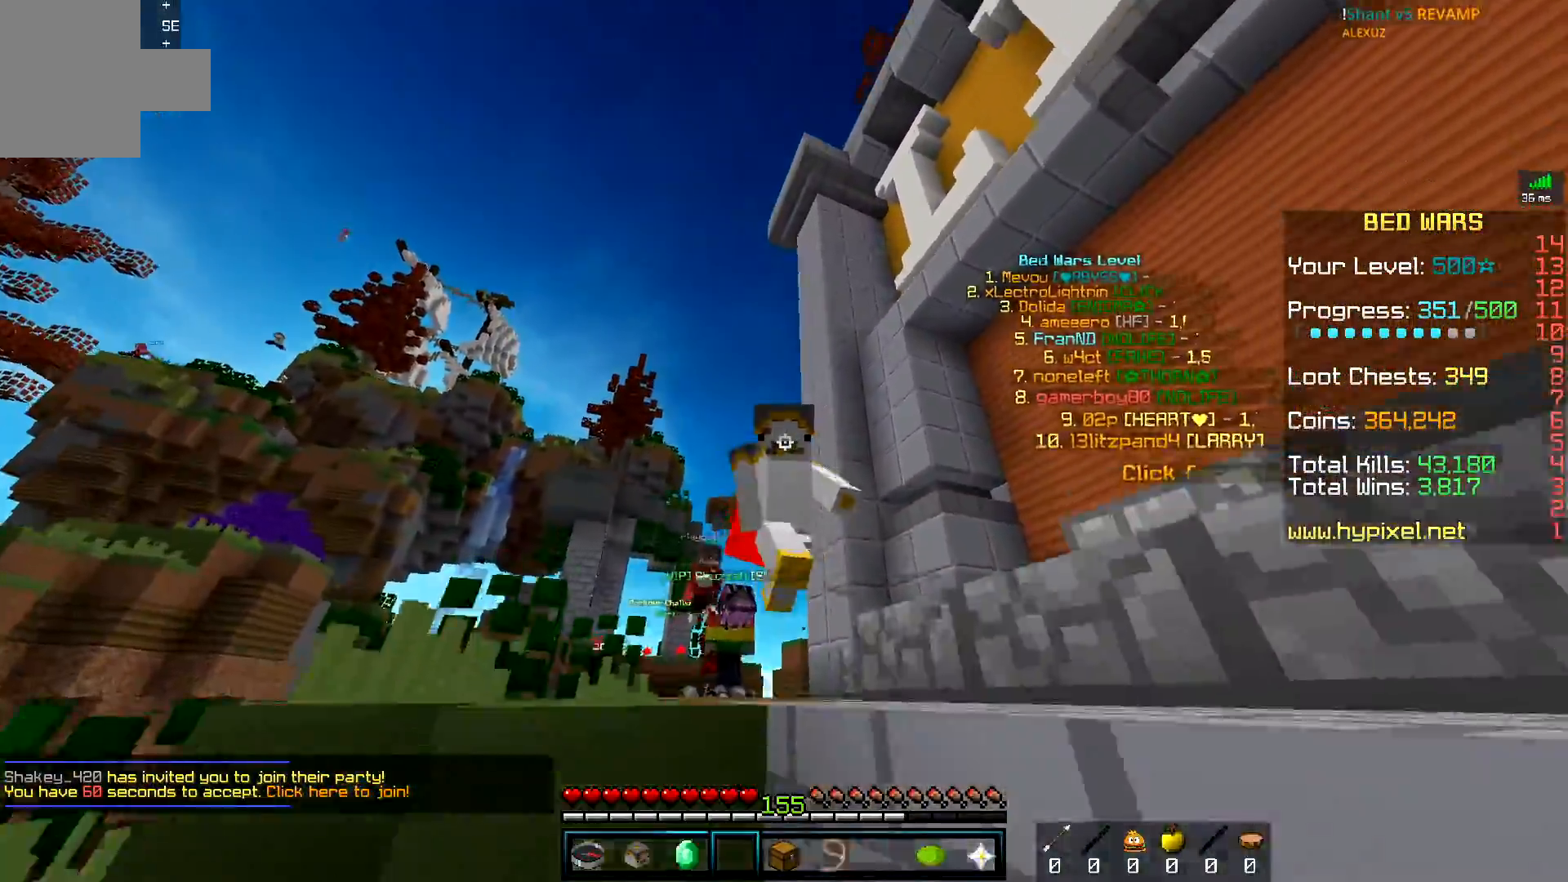
{"keys": [], "mouse": ["left"], "events": [[100, "space", "down"], [117, "s", "up"], [234, "mouse_left", "up"], [267, "mouse_left", "down"], [267, "space", "up"]]}